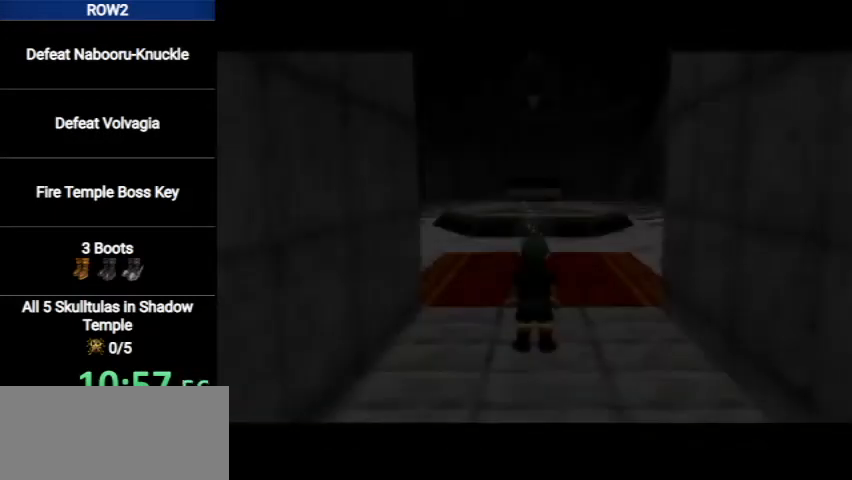
Gameplay with a controller (Nintendo layout); each line is a JSON object with the inputs held at the frame after it. "events" lists button and stick changes between this image and that frame as [ms after this image, input, new state], when the widget could be followed in between. Not read: L3 R3.
{"buttons": [], "left_stick": "up", "right_stick": "center", "events": [[467, "left_stick", "up"]]}
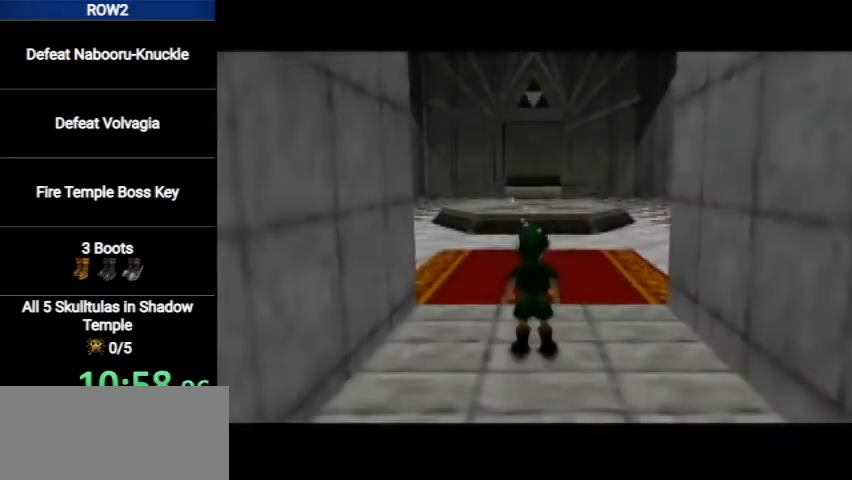
{"buttons": [], "left_stick": "down", "right_stick": "center", "events": [[433, "left_stick", "center"], [500, "left_stick", "down"]]}
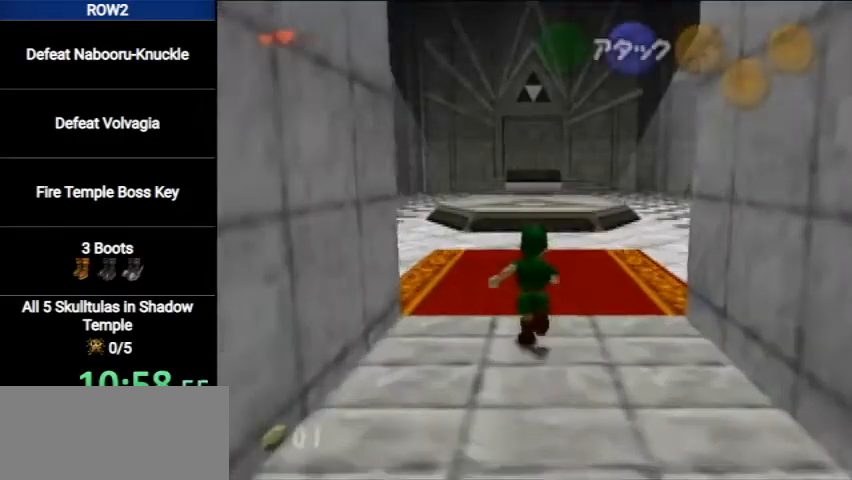
{"buttons": ["L1"], "left_stick": "down", "right_stick": "center", "events": [[33, "L1", "down"]]}
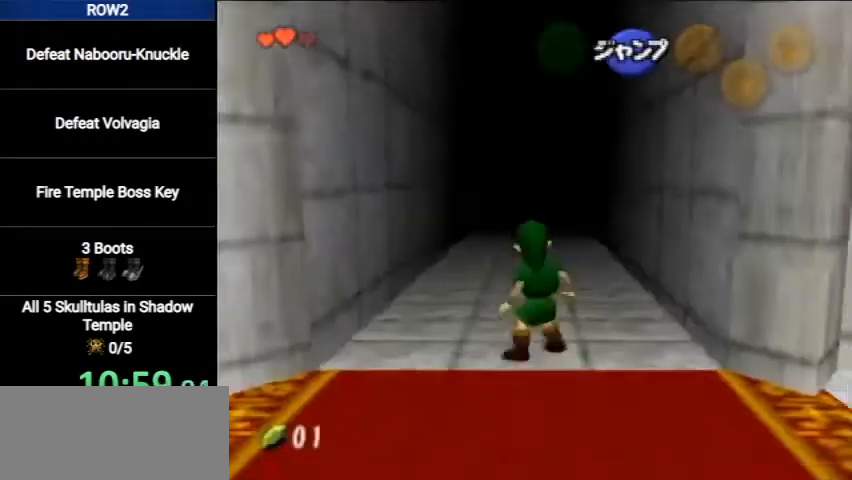
{"buttons": ["L1"], "left_stick": "down", "right_stick": "center", "events": [[367, "left_stick", "right"], [400, "A", "down"], [500, "A", "up"], [500, "left_stick", "down"]]}
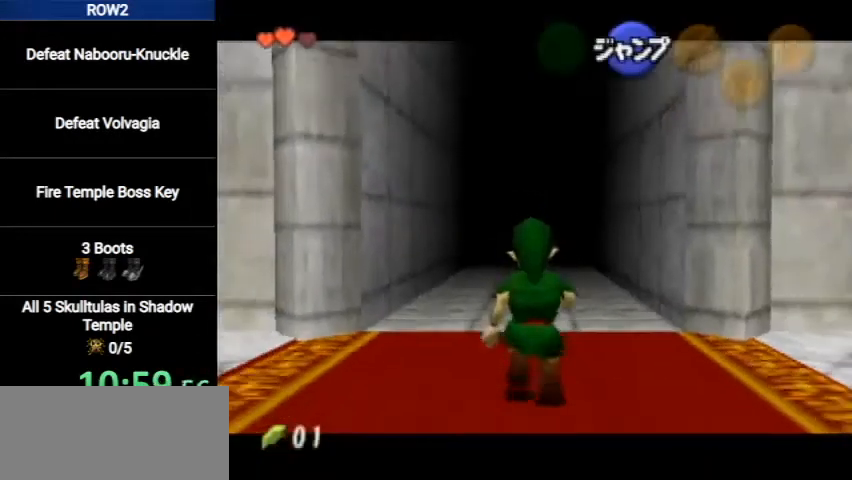
{"buttons": ["L1"], "left_stick": "down", "right_stick": "center", "events": []}
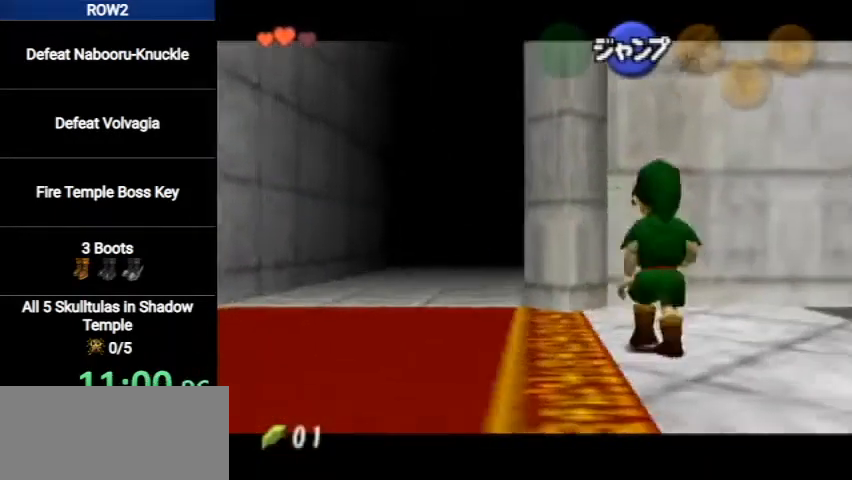
{"buttons": ["L1"], "left_stick": "down", "right_stick": "center", "events": []}
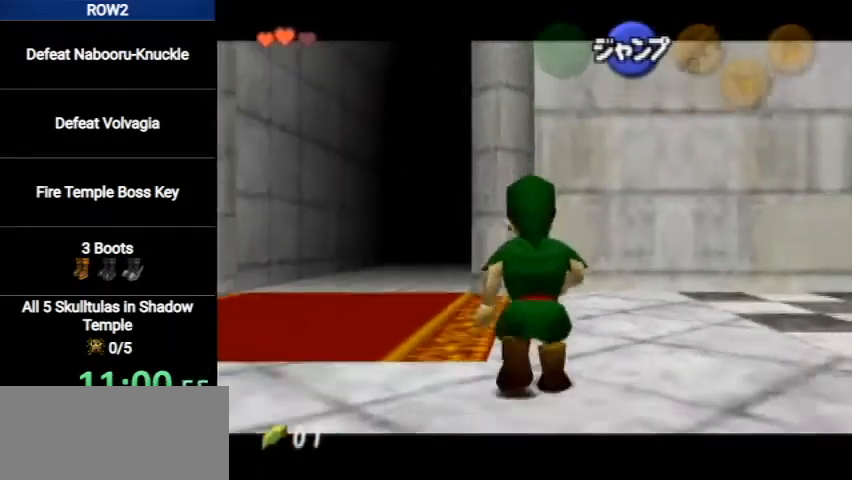
{"buttons": ["L1"], "left_stick": "down", "right_stick": "center", "events": []}
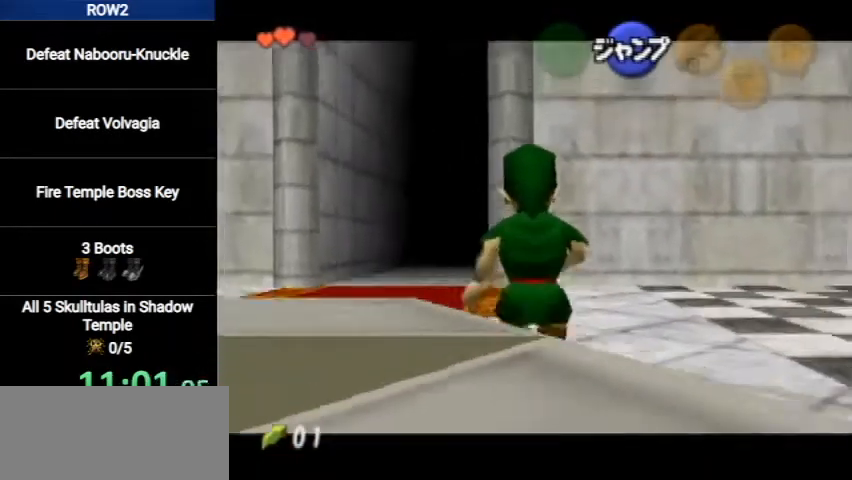
{"buttons": ["L1"], "left_stick": "down", "right_stick": "center", "events": []}
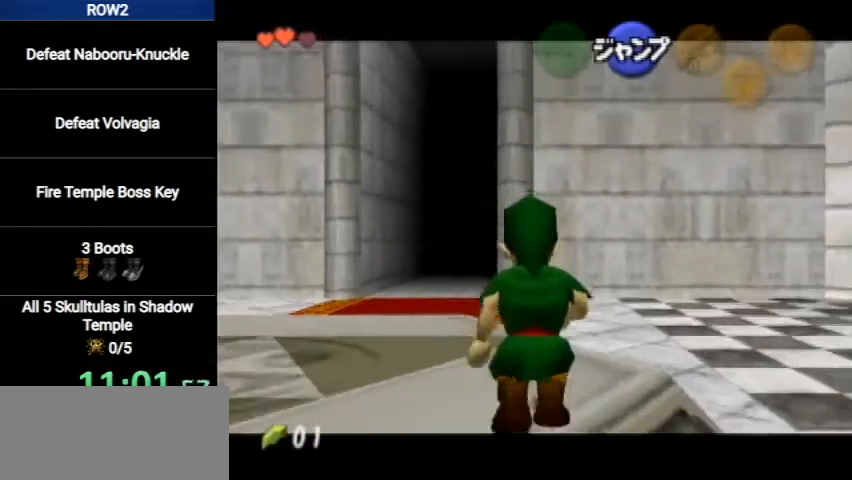
{"buttons": ["L1"], "left_stick": "down", "right_stick": "center", "events": []}
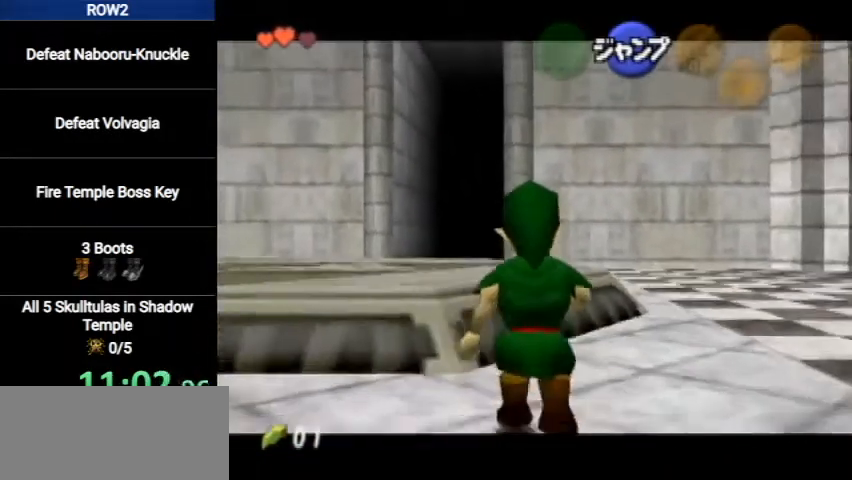
{"buttons": ["L1"], "left_stick": "down", "right_stick": "center", "events": []}
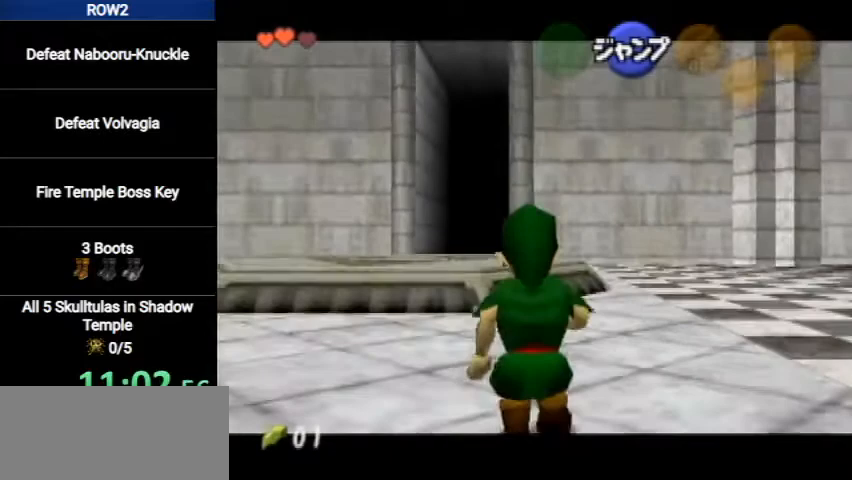
{"buttons": ["L1"], "left_stick": "down", "right_stick": "center", "events": []}
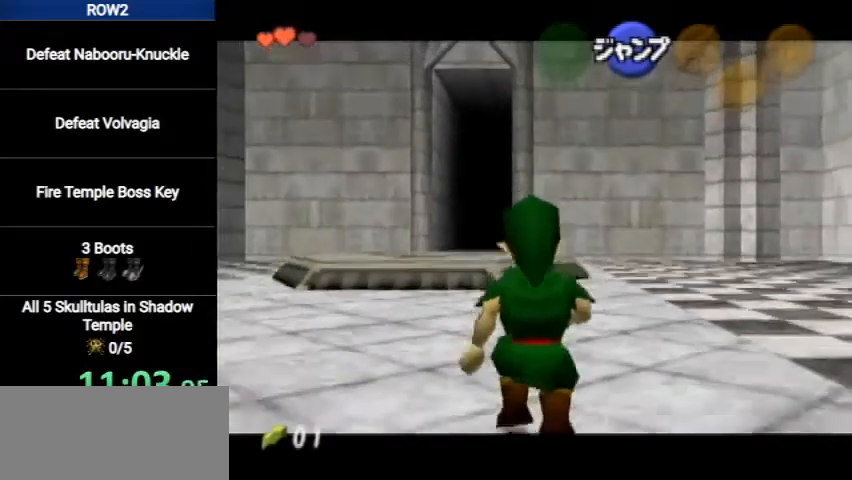
{"buttons": ["L1"], "left_stick": "down", "right_stick": "center", "events": []}
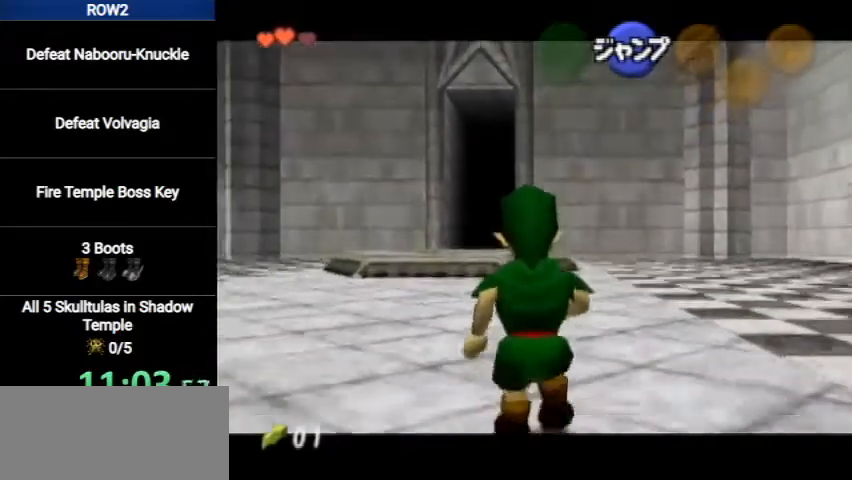
{"buttons": ["L1"], "left_stick": "down", "right_stick": "center", "events": []}
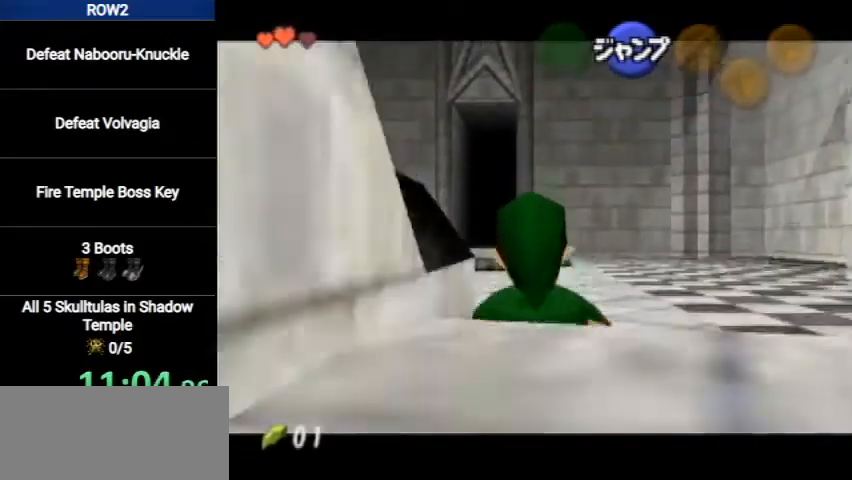
{"buttons": ["L1"], "left_stick": "down", "right_stick": "center", "events": []}
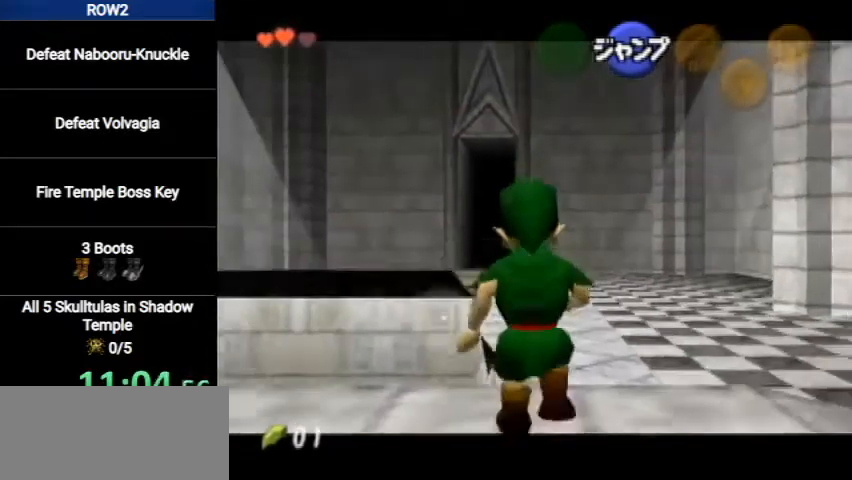
{"buttons": ["L1"], "left_stick": "center", "right_stick": "center", "events": [[233, "A", "down"], [367, "A", "up"], [367, "left_stick", "center"]]}
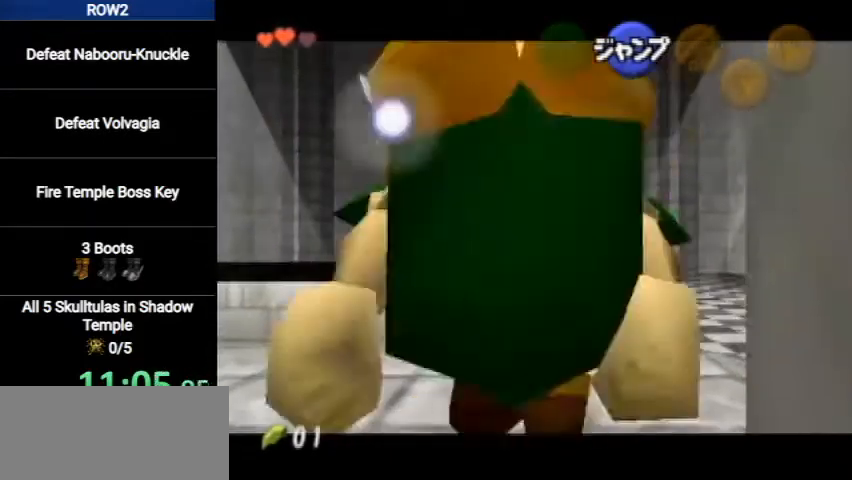
{"buttons": ["A", "L1"], "left_stick": "center", "right_stick": "center", "events": [[400, "A", "down"]]}
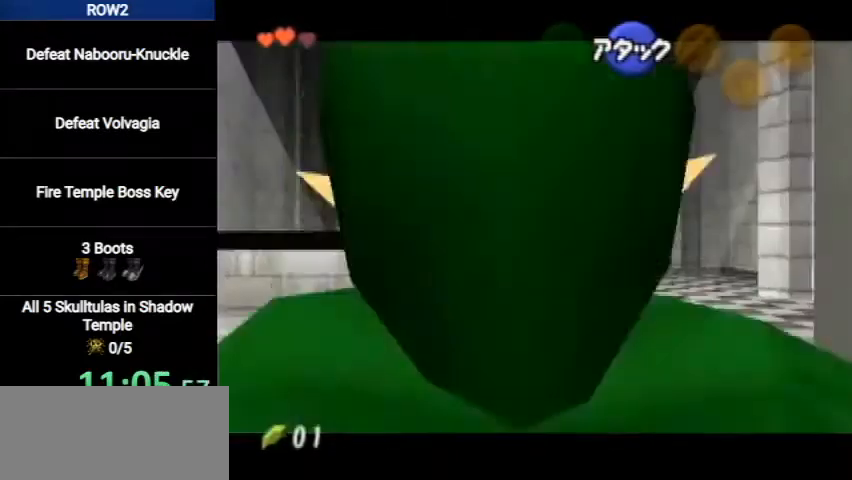
{"buttons": [], "left_stick": "down", "right_stick": "center", "events": [[100, "L1", "up"], [100, "left_stick", "down"], [133, "A", "up"]]}
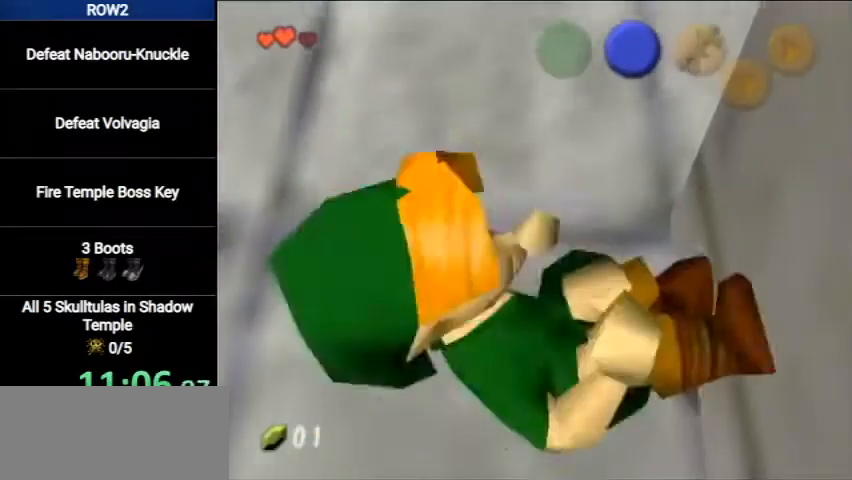
{"buttons": [], "left_stick": "center", "right_stick": "center", "events": [[500, "left_stick", "center"]]}
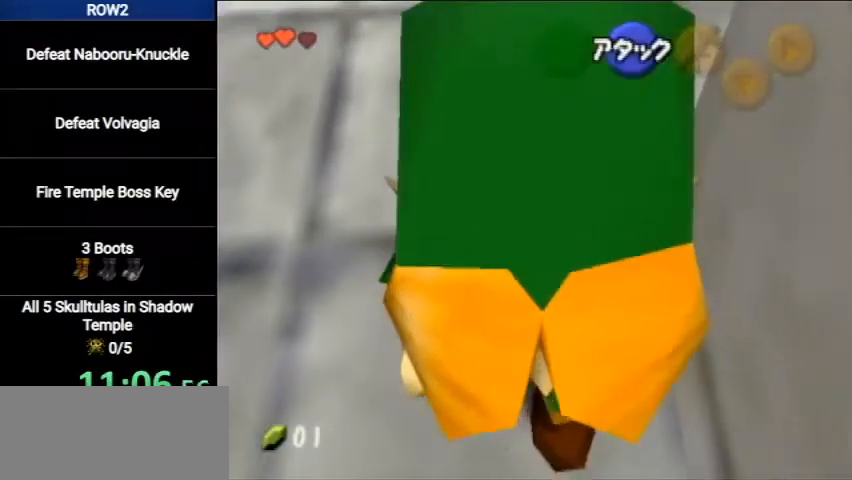
{"buttons": [], "left_stick": "left", "right_stick": "center", "events": [[367, "left_stick", "left"]]}
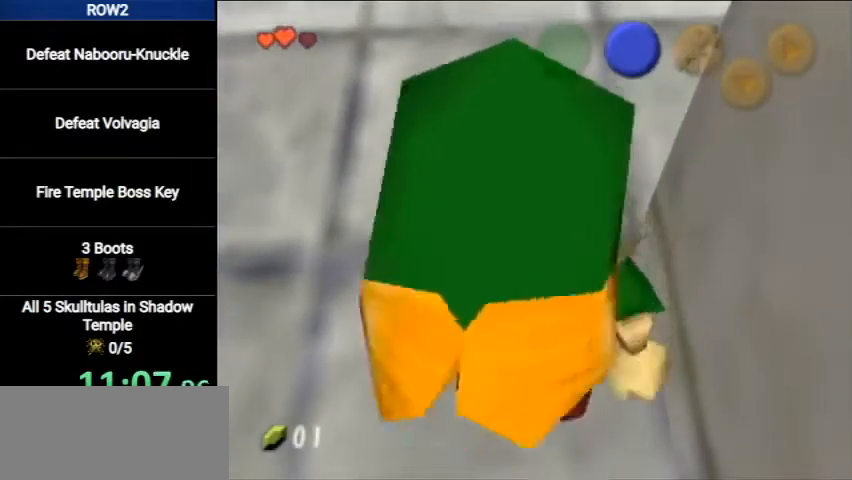
{"buttons": ["L1"], "left_stick": "center", "right_stick": "center", "events": [[433, "left_stick", "center"], [467, "L1", "down"]]}
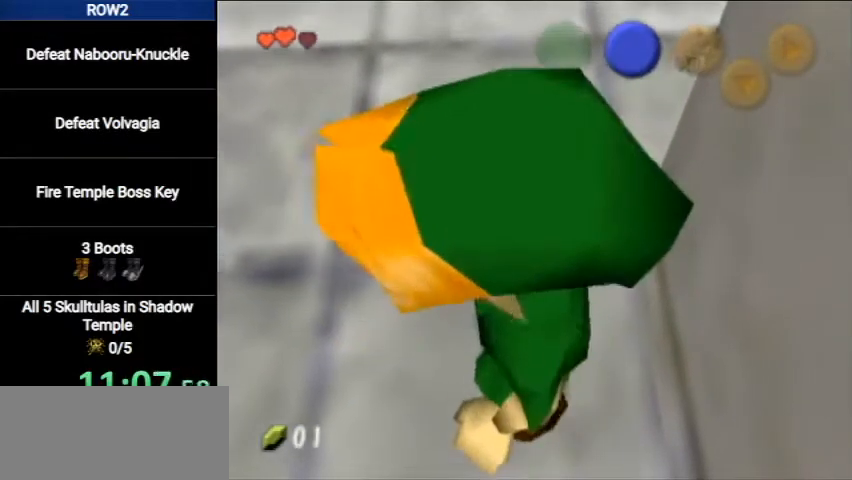
{"buttons": ["L1"], "left_stick": "center", "right_stick": "center", "events": [[233, "left_stick", "down"], [300, "A", "down"], [400, "A", "up"], [400, "left_stick", "center"]]}
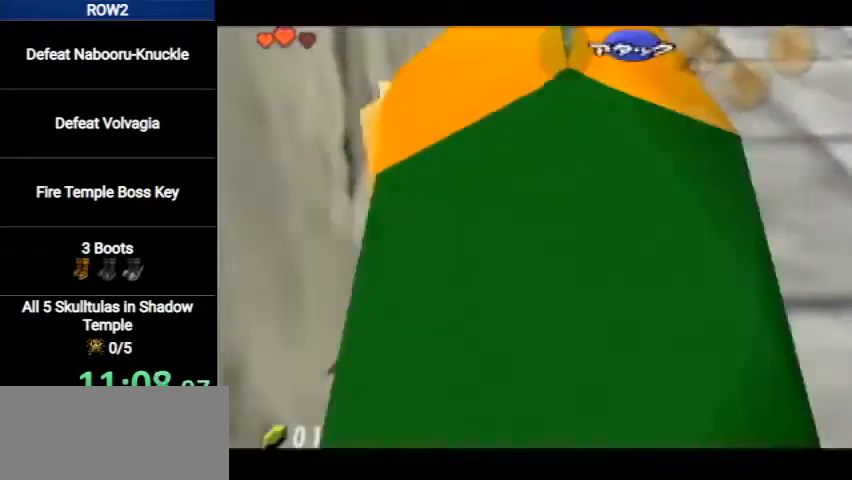
{"buttons": ["L1"], "left_stick": "down-left", "right_stick": "center", "events": [[333, "left_stick", "down-left"]]}
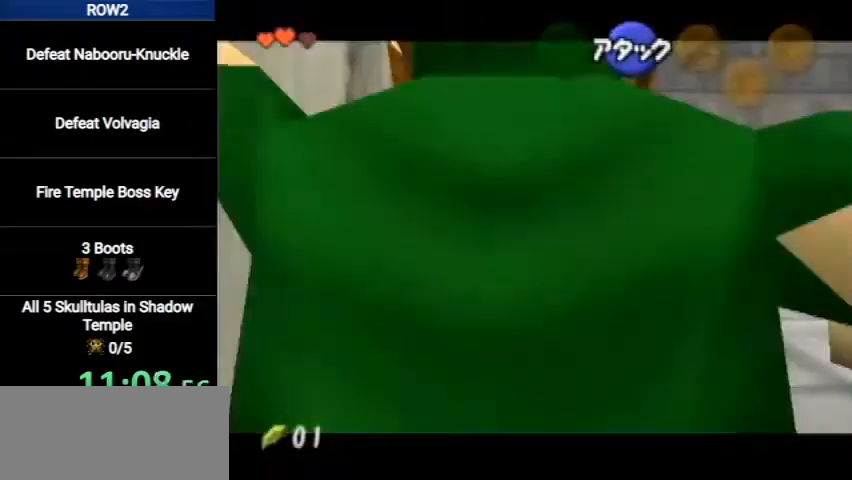
{"buttons": ["L1"], "left_stick": "down-left", "right_stick": "center", "events": [[33, "A", "down"], [133, "A", "up"]]}
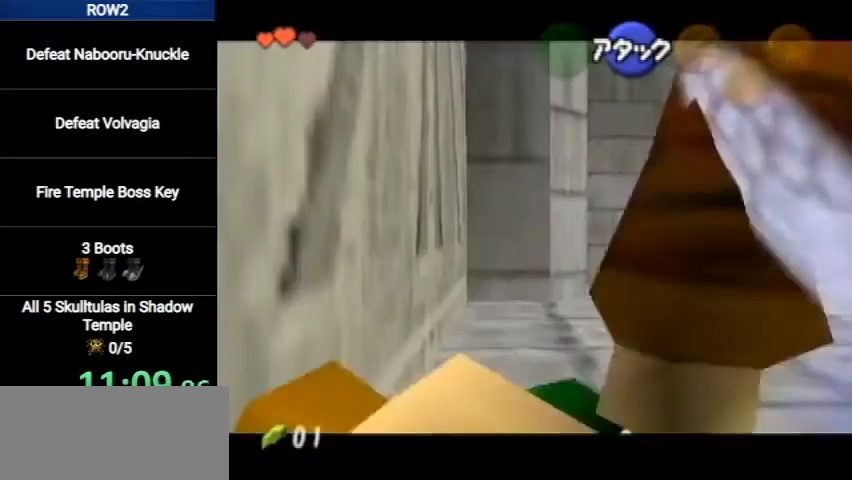
{"buttons": [], "left_stick": "center", "right_stick": "center", "events": [[200, "A", "down"], [400, "A", "up"], [433, "L1", "up"], [433, "left_stick", "center"]]}
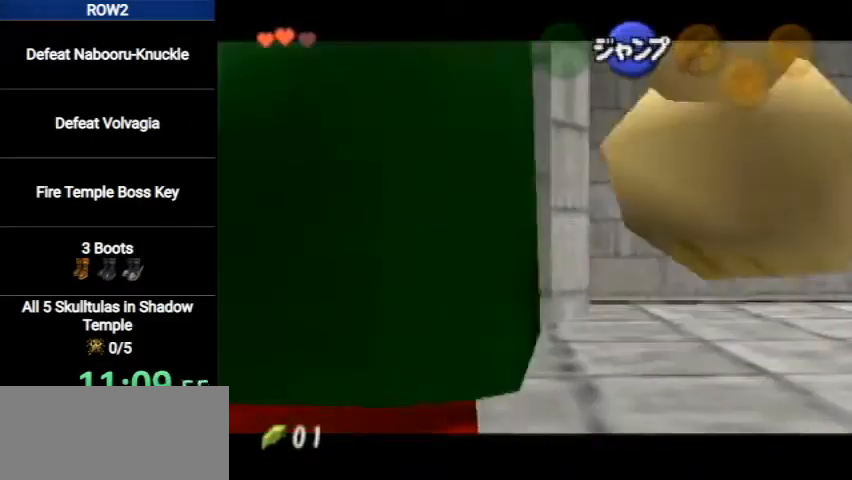
{"buttons": [], "left_stick": "center", "right_stick": "center", "events": [[33, "START", "down"], [133, "START", "up"]]}
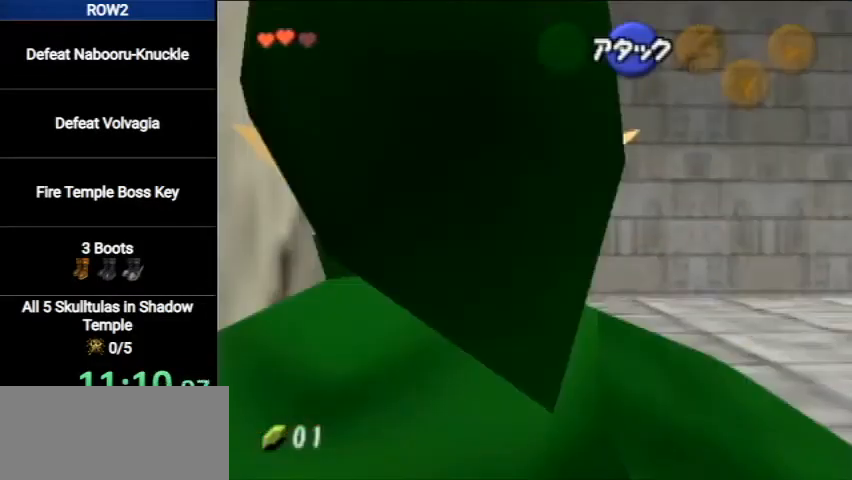
{"buttons": [], "left_stick": "center", "right_stick": "center", "events": []}
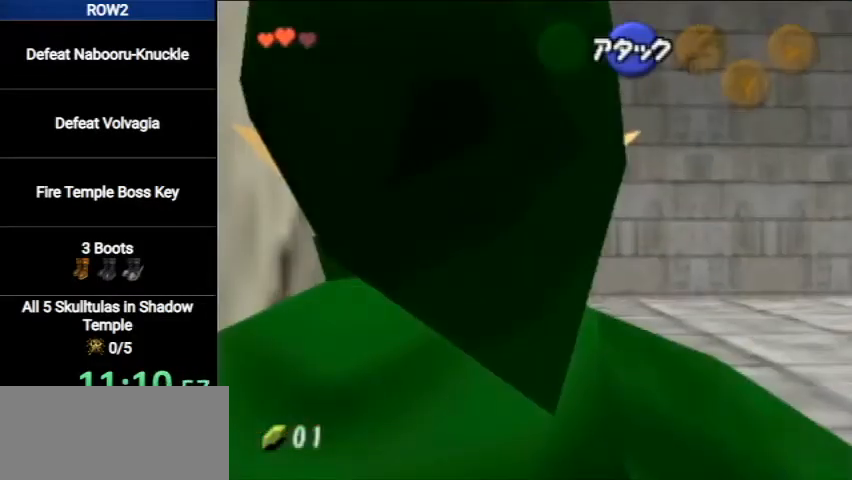
{"buttons": [], "left_stick": "center", "right_stick": "center", "events": []}